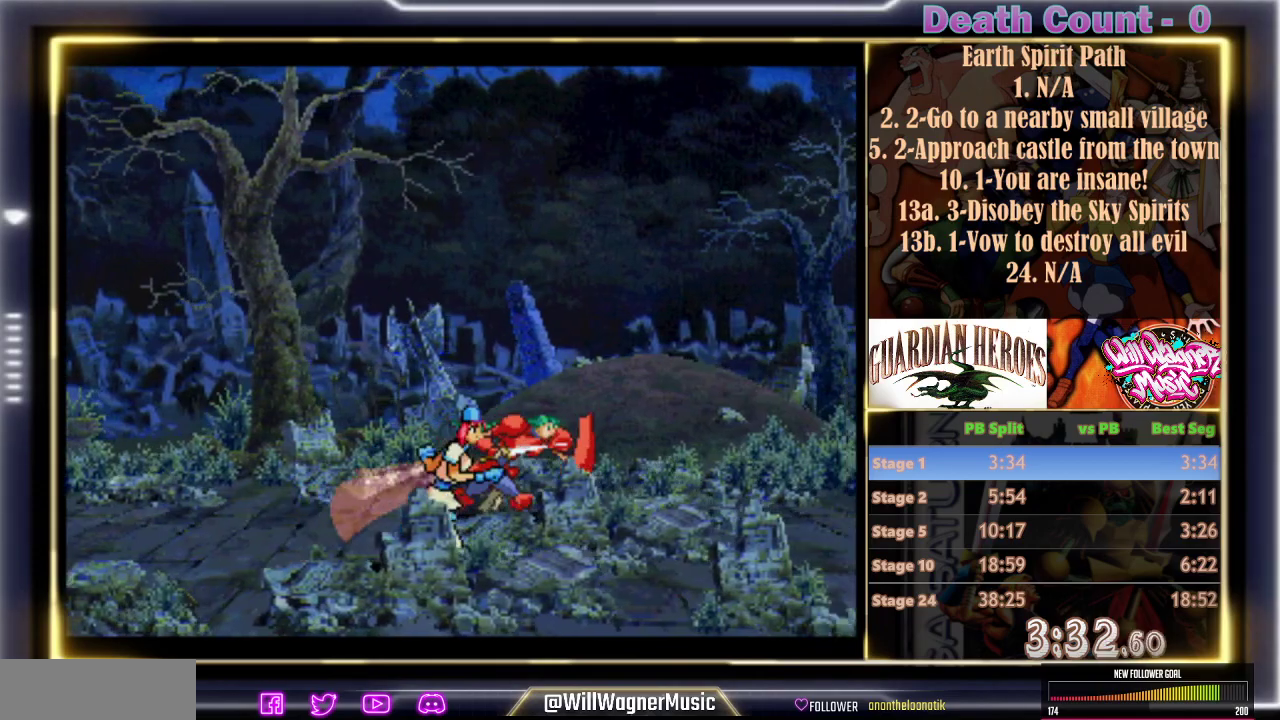
Gameplay with a controller (arcade stick); each line is a JSON object with the inputs held at the frame after it (dt_ms = milliseconds from this image to that frame). "events" lists button and stick changes between this image and that frame as [ms after this image, input, new state], when the widget could be followed in between. Not read: B L3 R3 right_stick.
{"dt_ms": 500, "buttons": ["R1"], "left_stick": "center", "events": [[33, "C", "up"], [117, "C", "down"], [233, "C", "up"], [317, "C", "down"], [433, "C", "up"]]}
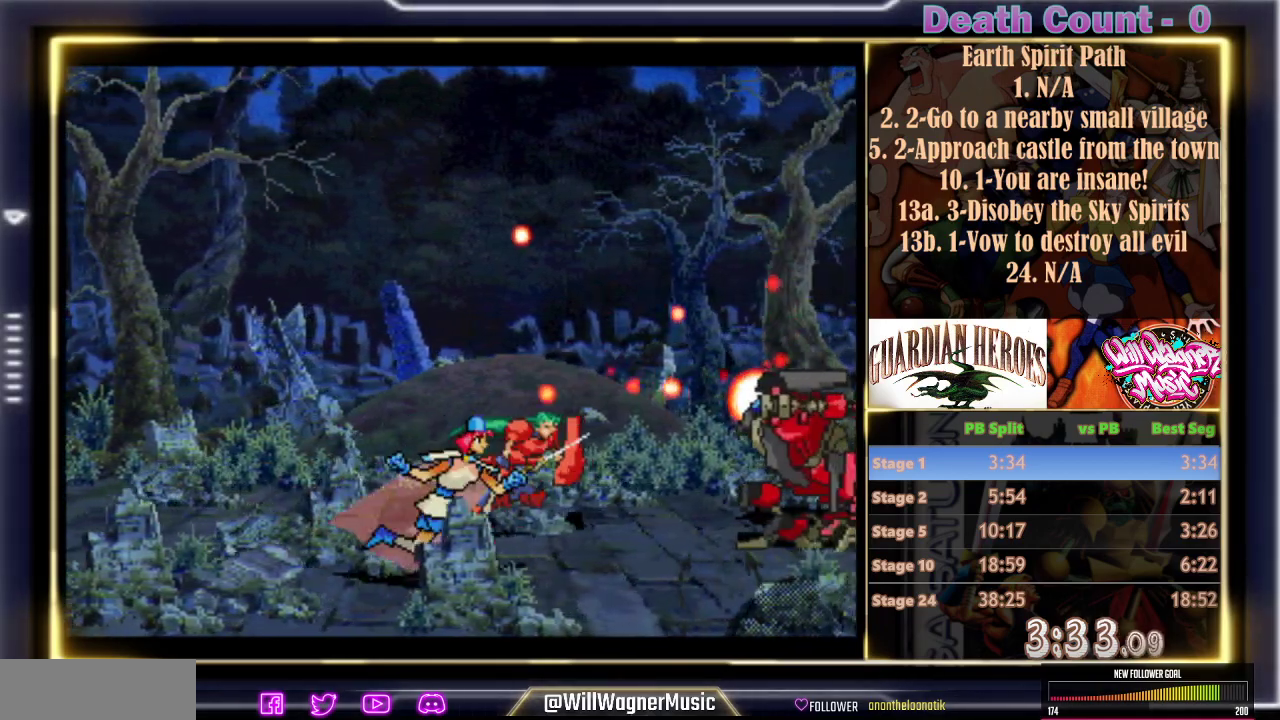
{"dt_ms": 500, "buttons": ["R1"], "left_stick": "center", "events": [[17, "C", "down"], [117, "C", "up"], [200, "C", "down"], [317, "C", "up"], [400, "C", "down"], [500, "C", "up"]]}
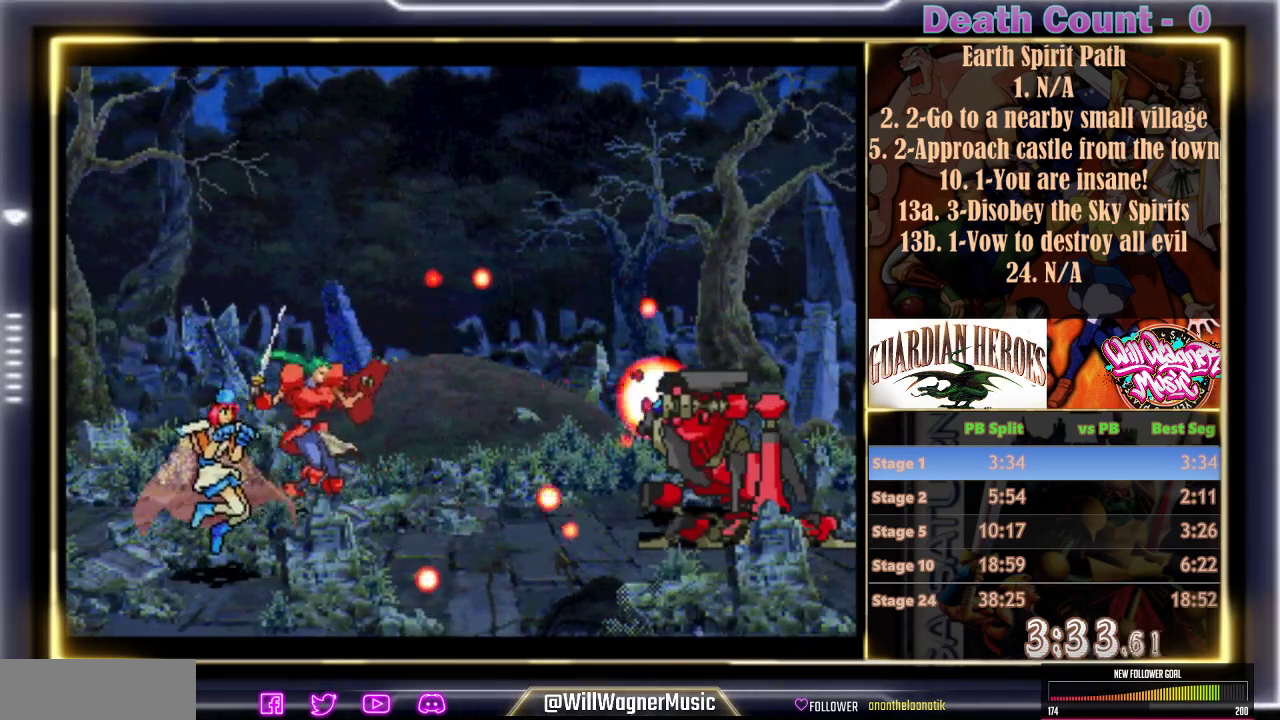
{"dt_ms": 500, "buttons": ["R1"], "left_stick": "center", "events": [[333, "C", "down"], [450, "C", "up"]]}
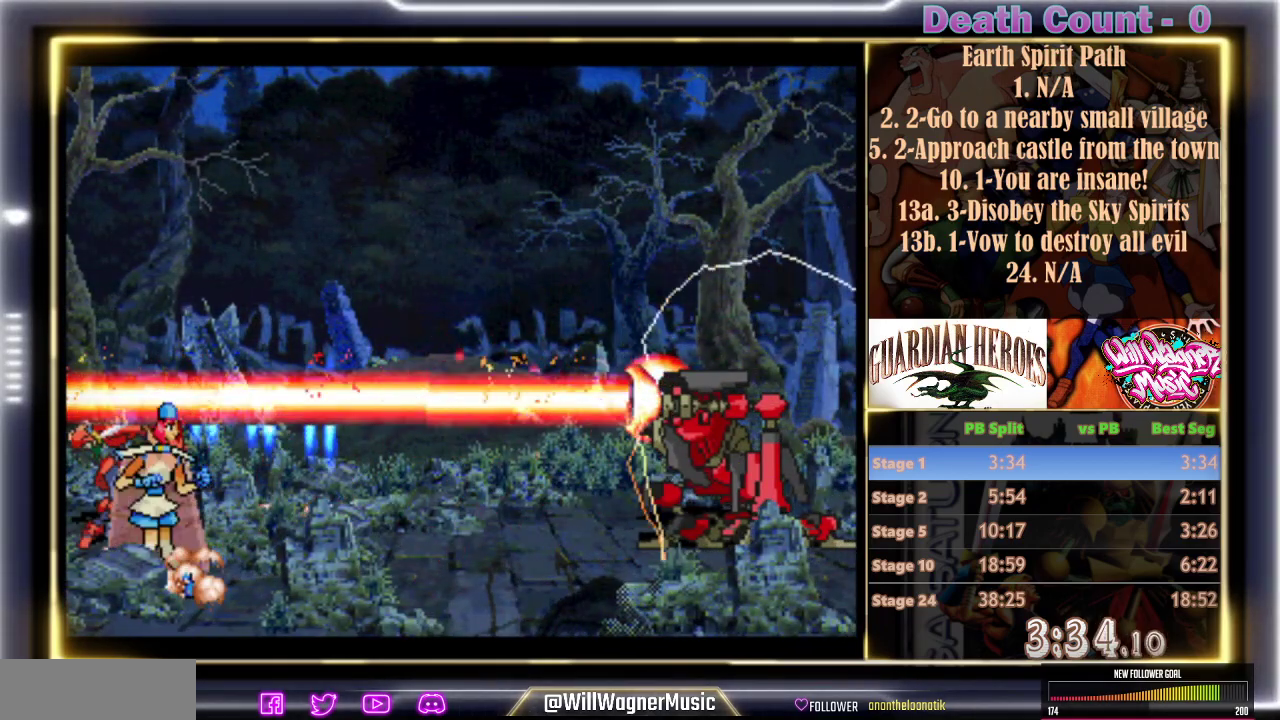
{"dt_ms": 500, "buttons": [], "left_stick": "center", "events": [[433, "R1", "up"]]}
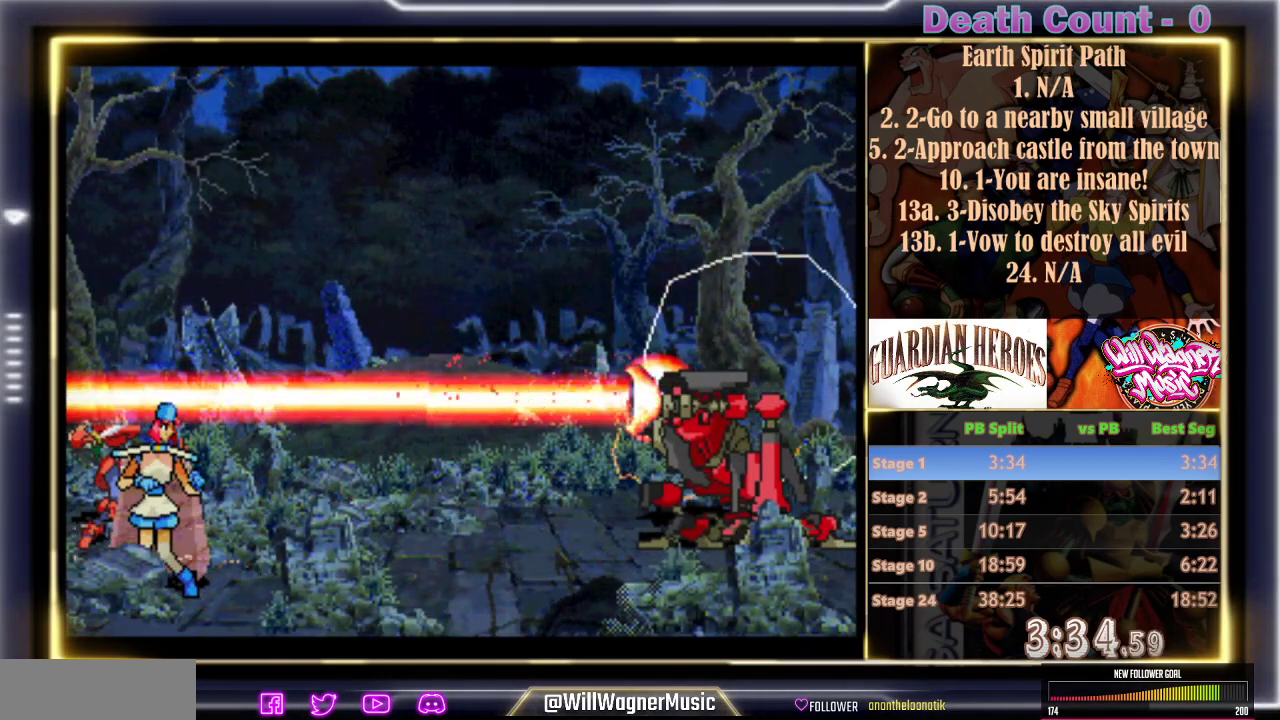
{"dt_ms": 500, "buttons": [], "left_stick": "center", "events": [[333, "Y", "down"], [400, "Y", "up"]]}
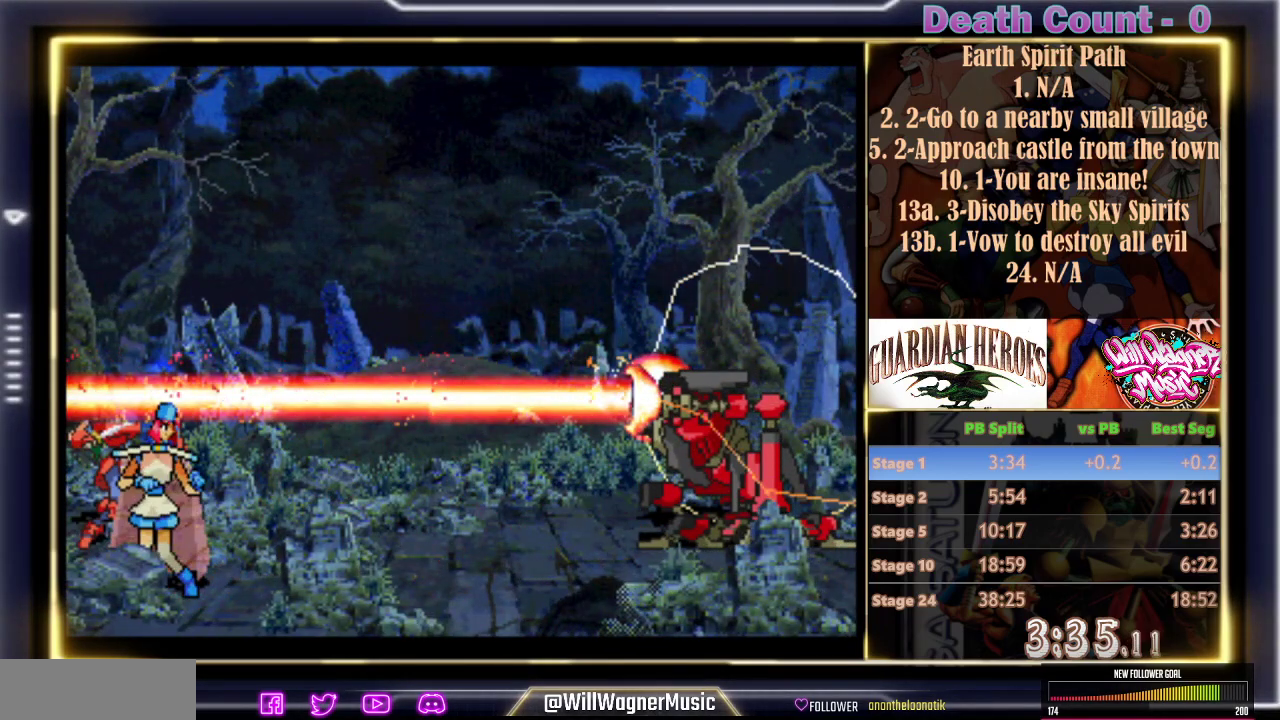
{"dt_ms": 500, "buttons": ["Y"], "left_stick": "center", "events": [[17, "Y", "down"], [100, "Y", "up"], [233, "Y", "down"], [283, "Y", "up"], [433, "Y", "down"]]}
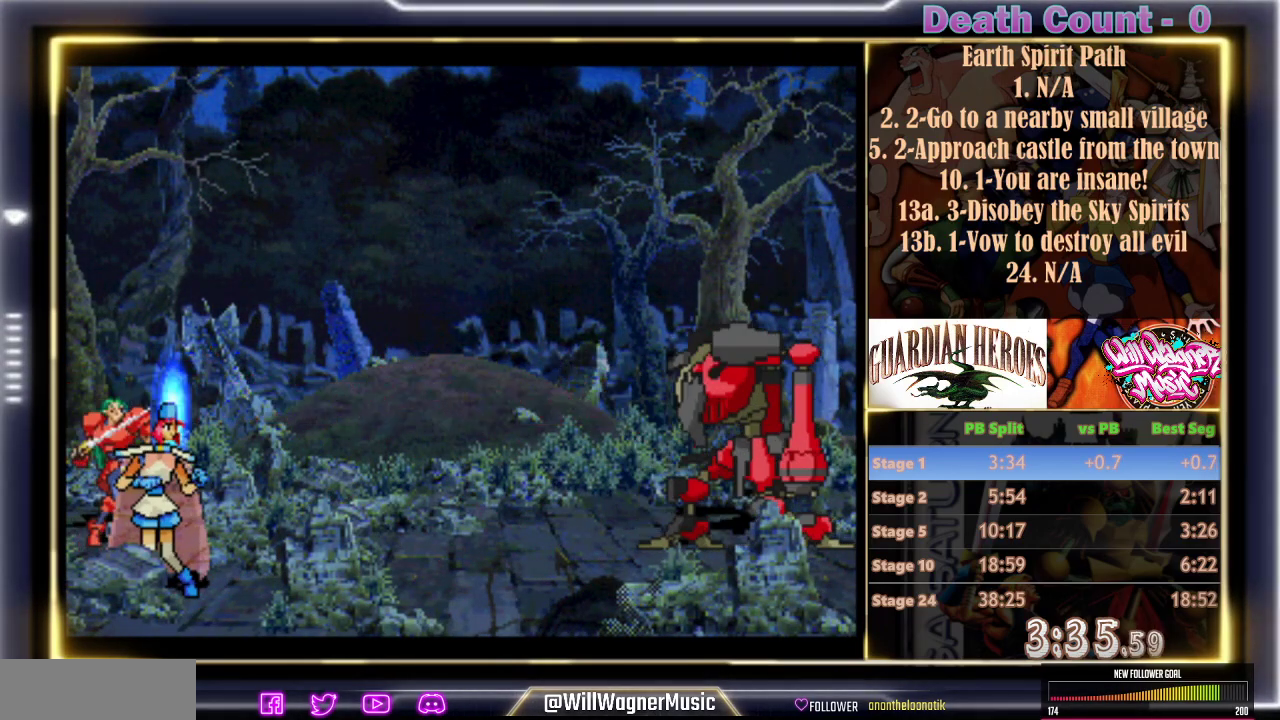
{"dt_ms": 500, "buttons": [], "left_stick": "center"}
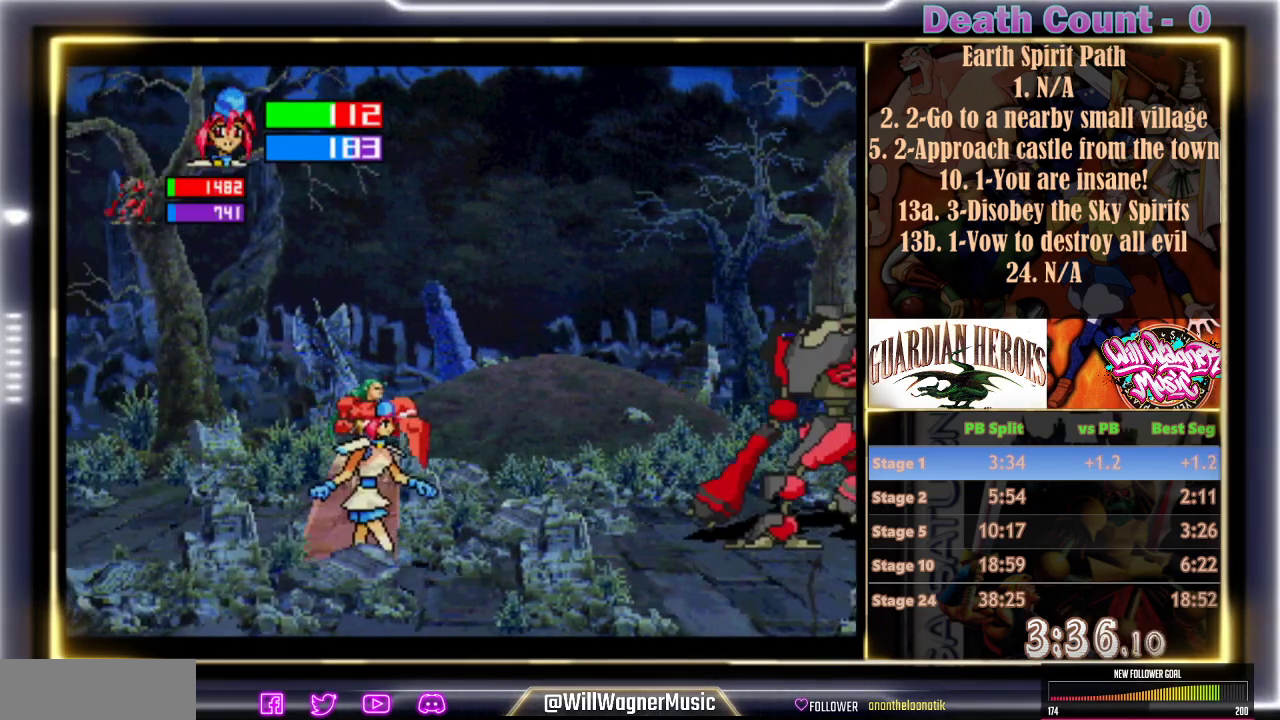
{"dt_ms": 500, "buttons": [], "left_stick": "center", "events": [[350, "Y", "down"], [483, "Y", "up"]]}
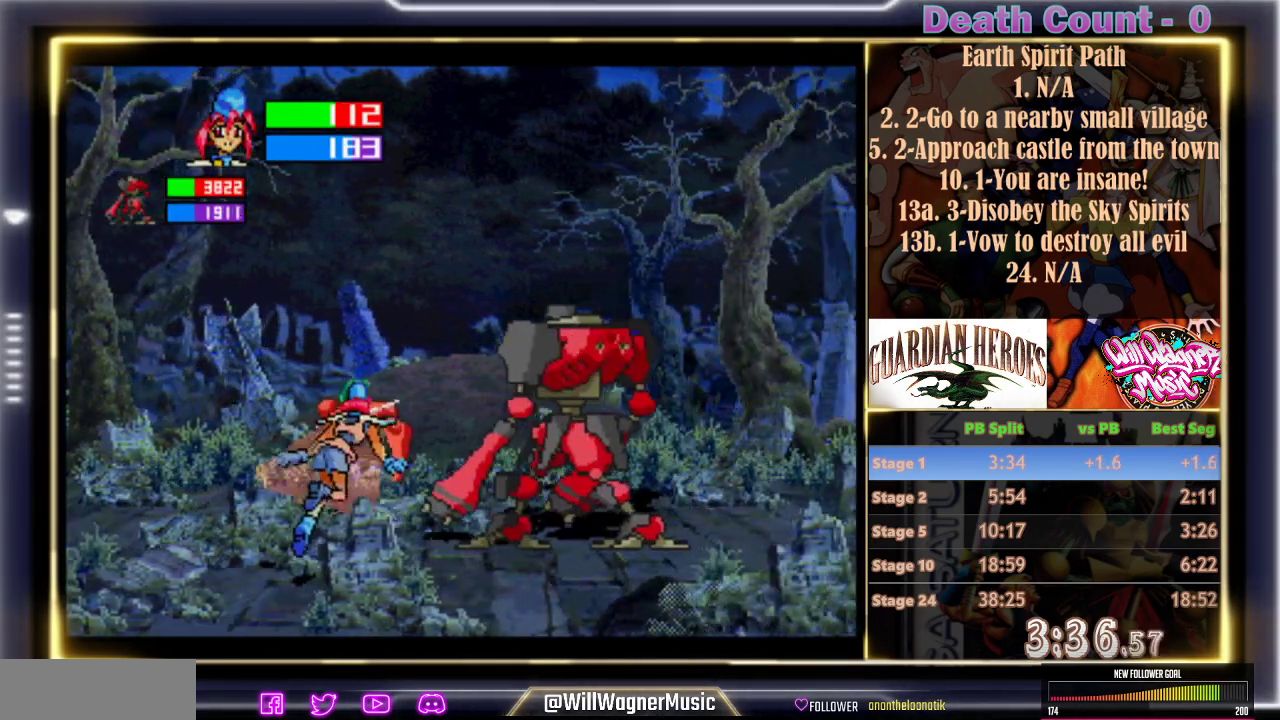
{"dt_ms": 500, "buttons": [], "left_stick": "center", "events": []}
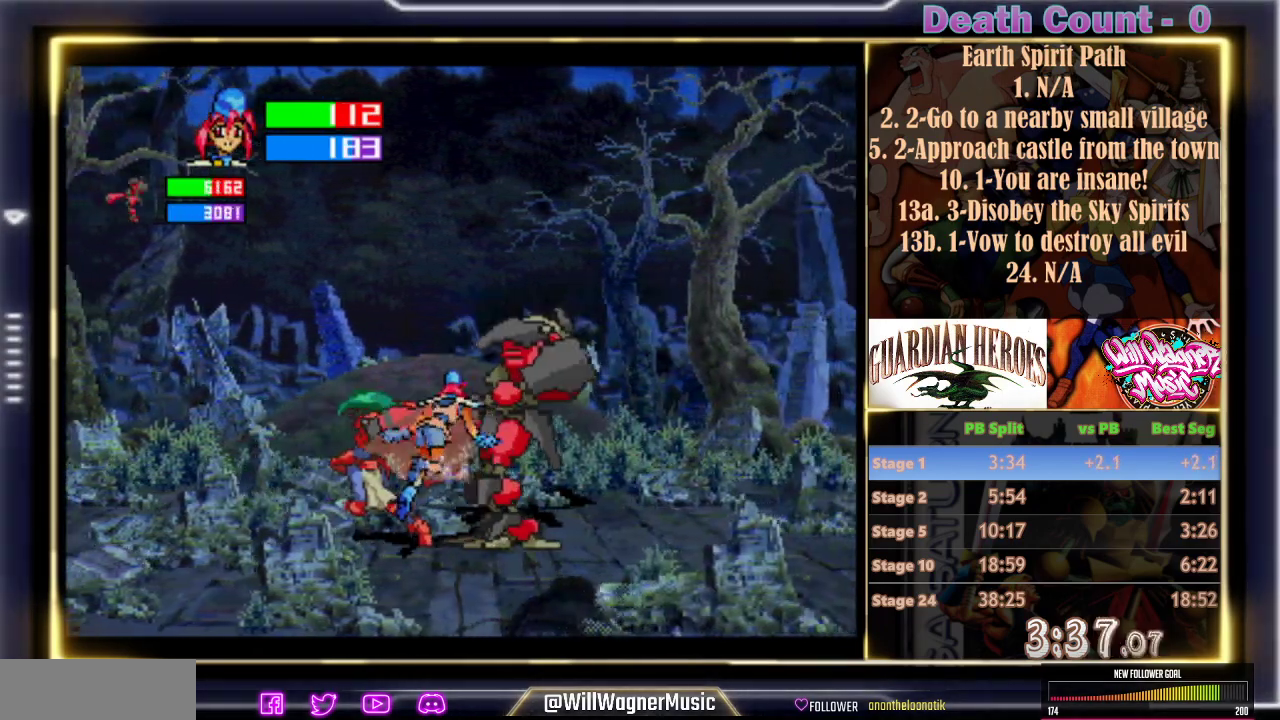
{"dt_ms": 500, "buttons": [], "left_stick": "center", "events": [[67, "C", "down"], [233, "C", "up"], [283, "C", "down"], [483, "C", "up"]]}
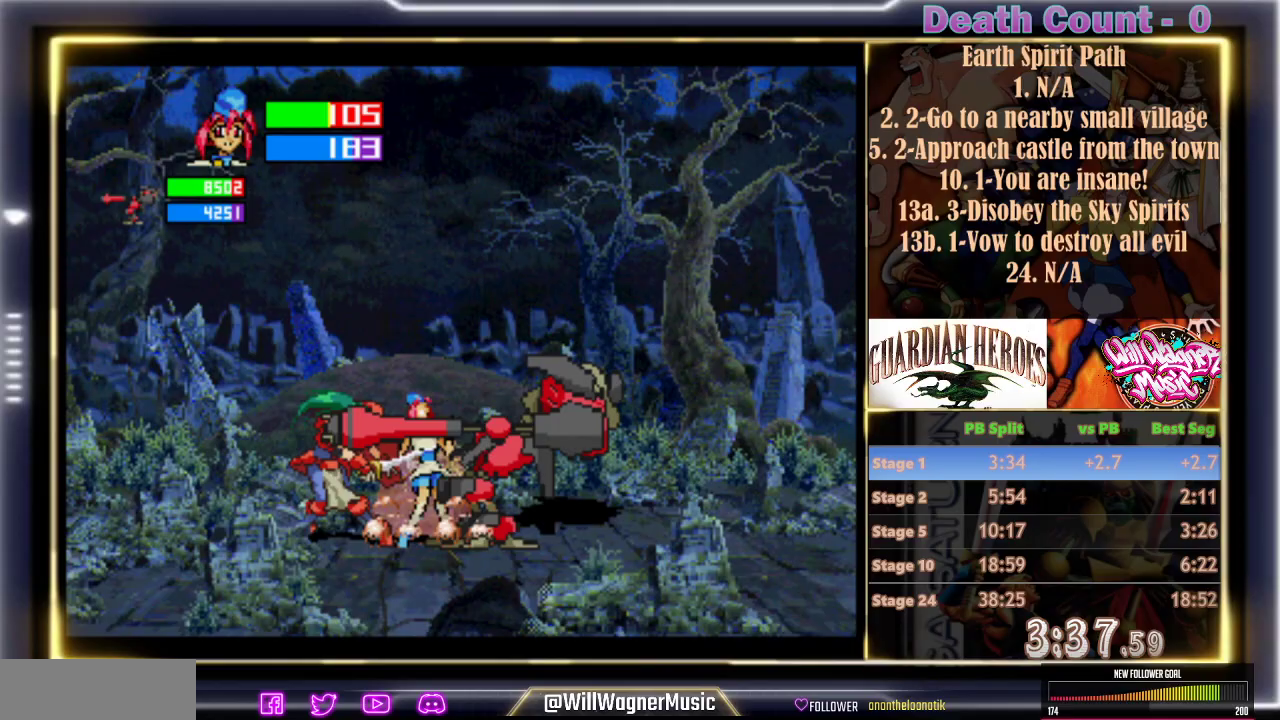
{"dt_ms": 500, "buttons": ["C"], "left_stick": "center", "events": [[33, "C", "down"], [117, "C", "up"], [167, "C", "down"], [250, "C", "up"], [317, "C", "down"], [417, "C", "up"], [467, "C", "down"]]}
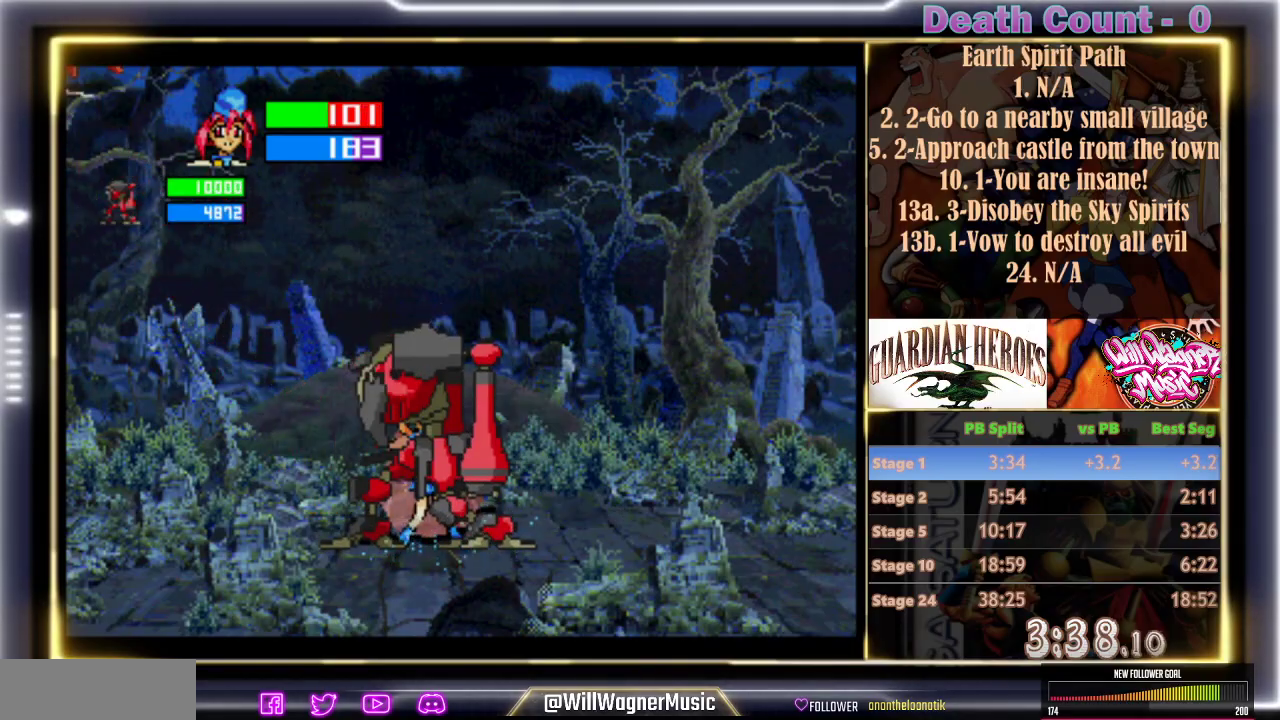
{"dt_ms": 500, "buttons": [], "left_stick": "center", "events": [[50, "C", "up"], [117, "C", "down"], [183, "C", "up"], [267, "C", "down"], [333, "C", "up"], [400, "C", "down"], [467, "C", "up"]]}
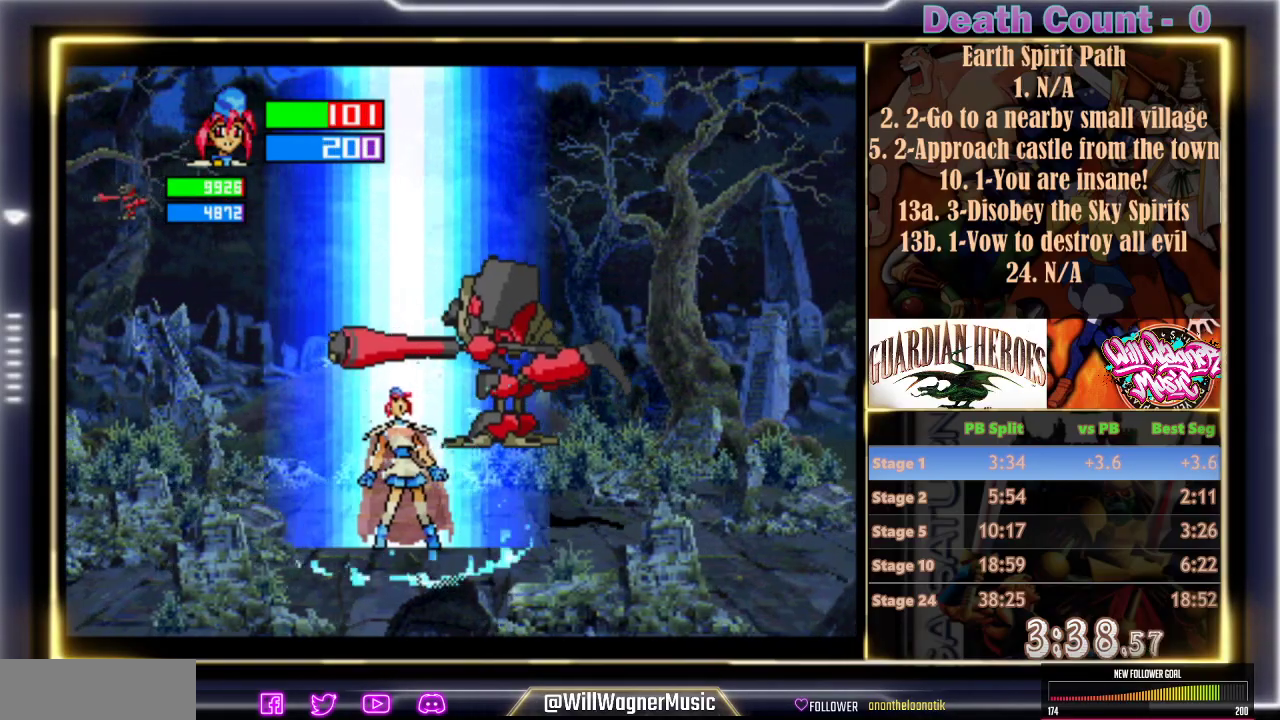
{"dt_ms": 500, "buttons": [], "left_stick": "center", "events": []}
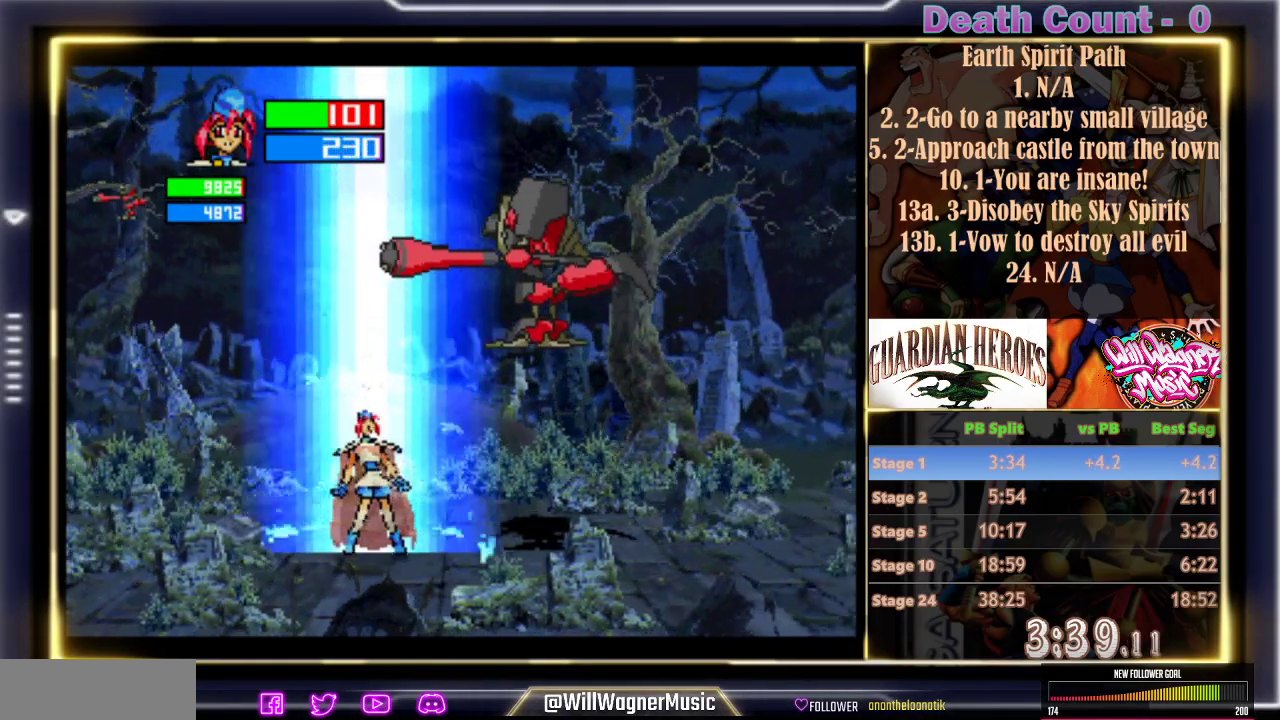
{"dt_ms": 500, "buttons": [], "left_stick": "center", "events": []}
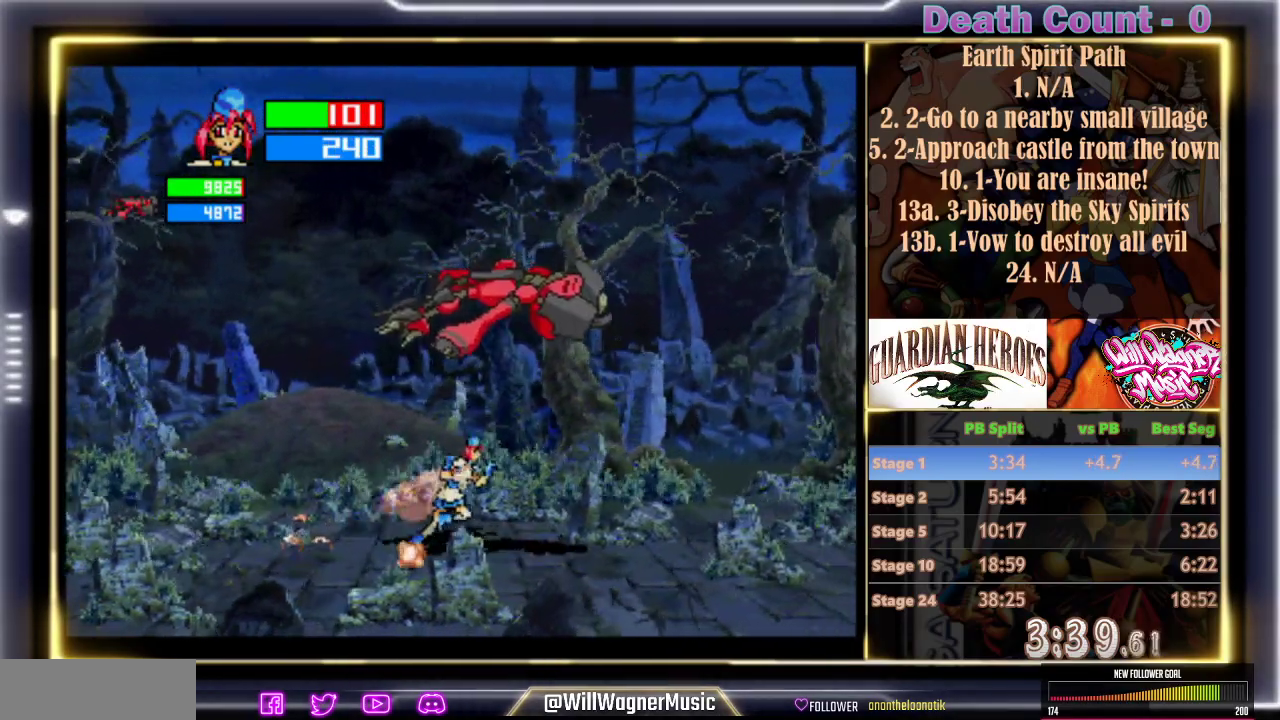
{"dt_ms": 1000, "buttons": [], "left_stick": "center"}
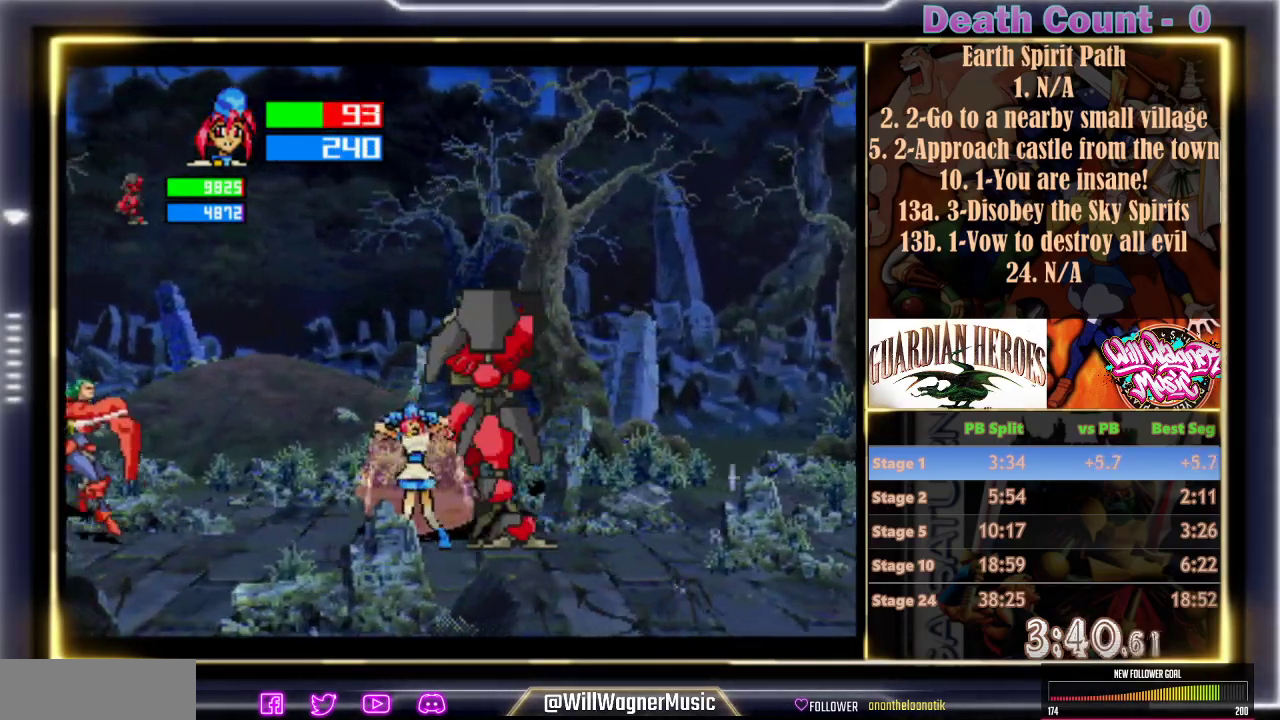
{"dt_ms": 500, "buttons": ["C"], "left_stick": "center", "events": [[17, "C", "down"], [383, "C", "up"], [450, "C", "down"]]}
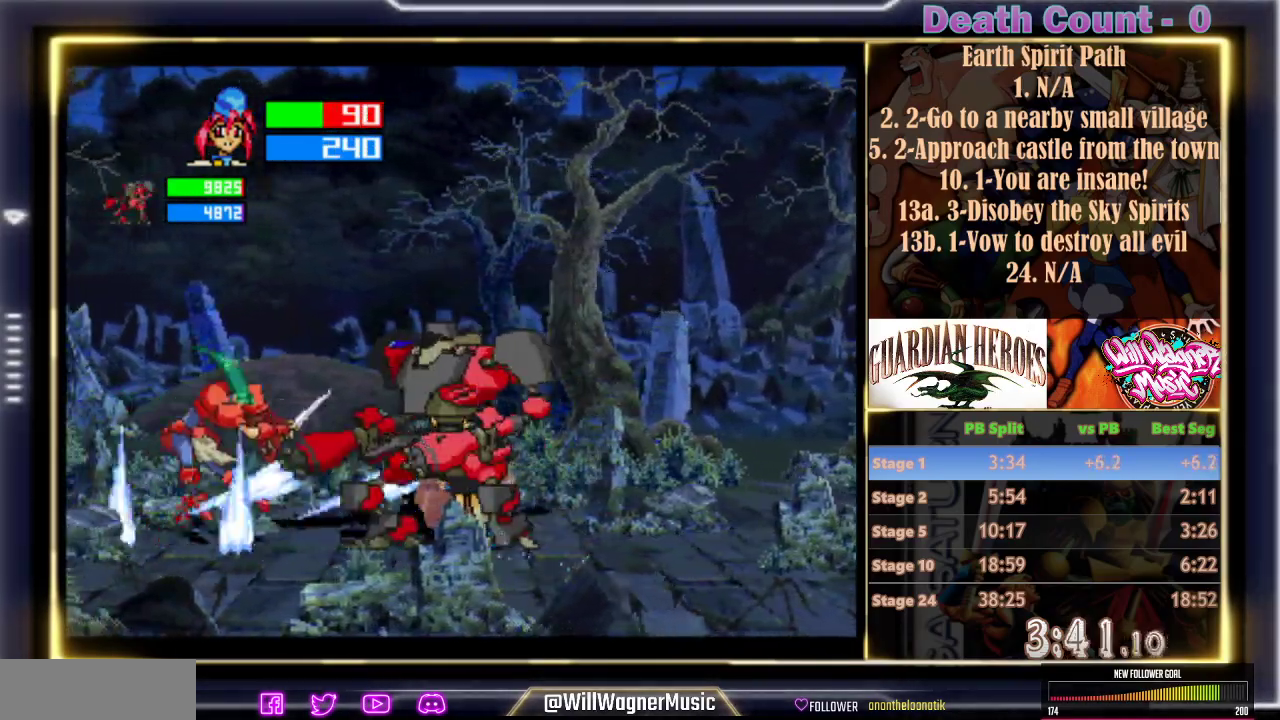
{"dt_ms": 500, "buttons": [], "left_stick": "center", "events": [[17, "C", "up"], [67, "C", "down"], [167, "C", "up"], [217, "C", "down"], [467, "C", "up"]]}
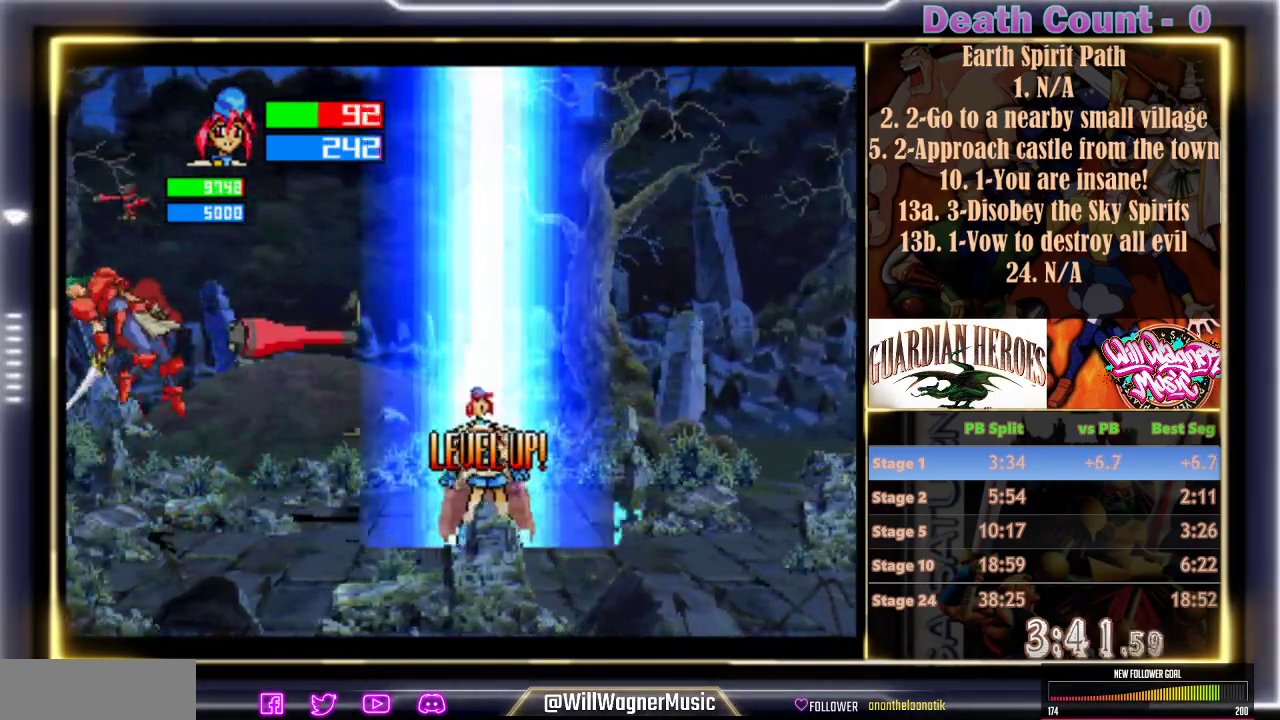
{"dt_ms": 500, "buttons": [], "left_stick": "center", "events": [[383, "C", "down"], [483, "C", "up"]]}
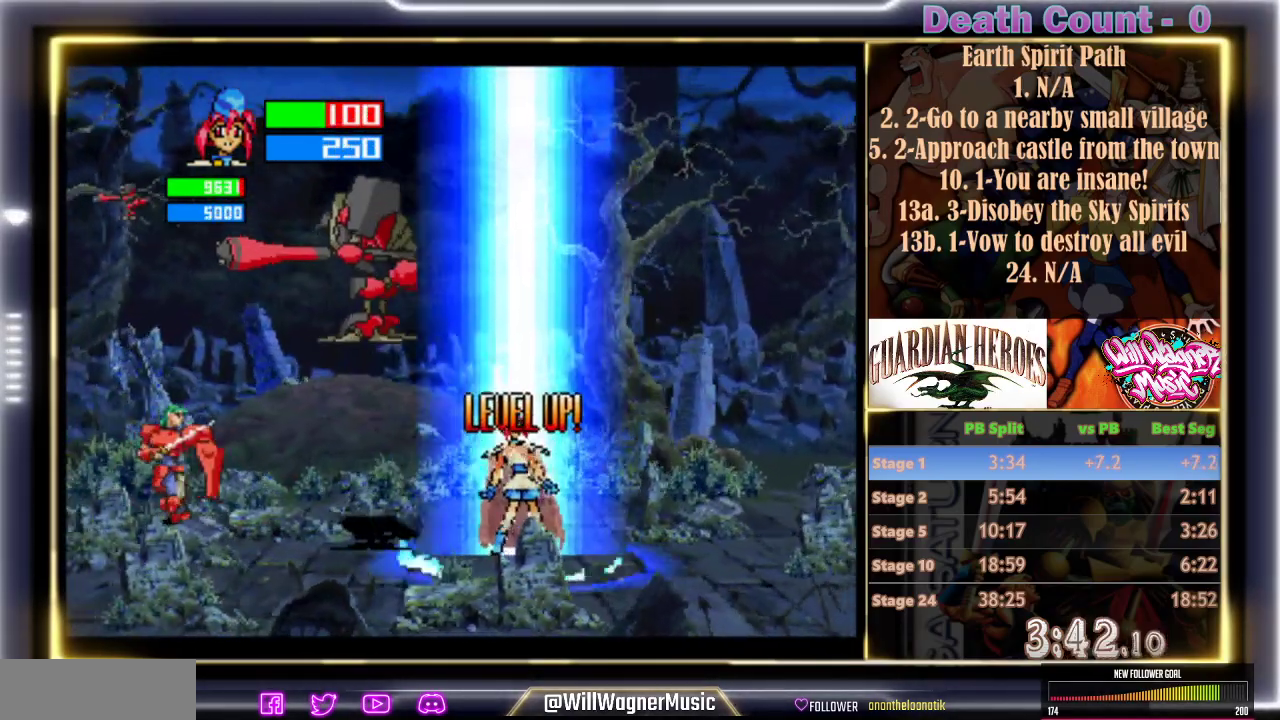
{"dt_ms": 1000, "buttons": [], "left_stick": "center"}
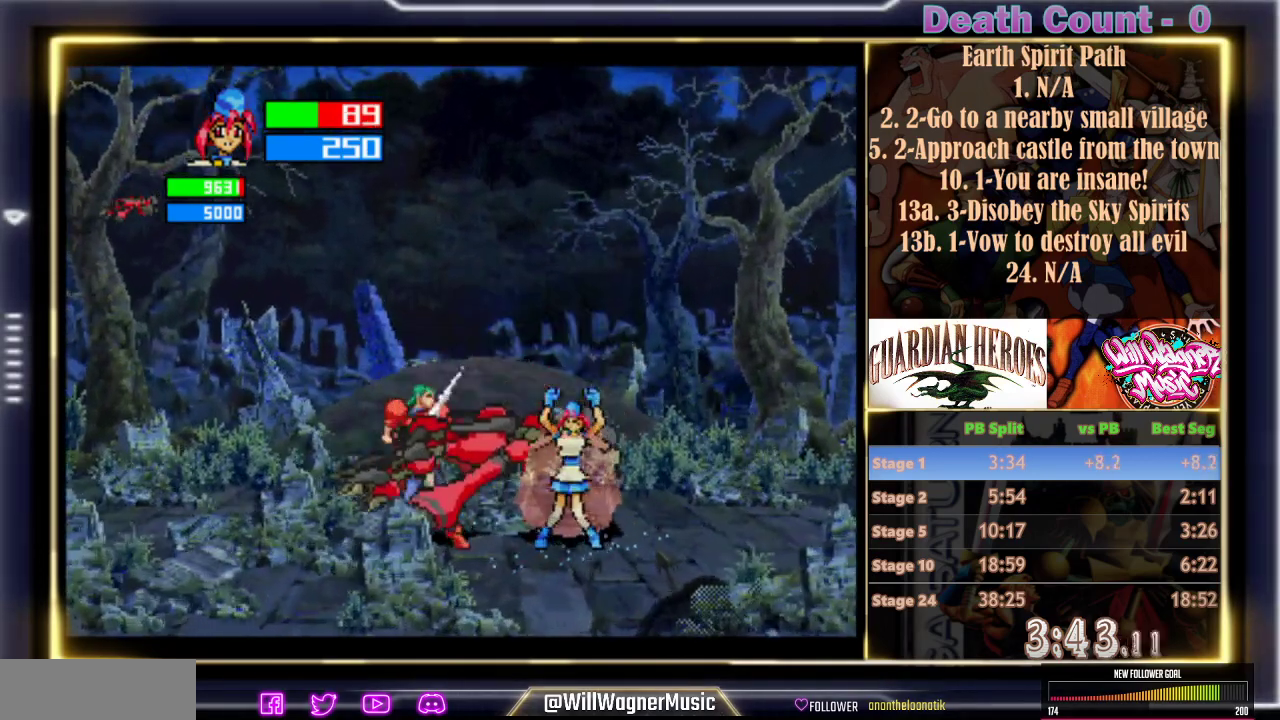
{"dt_ms": 500, "buttons": [], "left_stick": "center", "events": [[17, "C", "down"], [117, "C", "up"], [200, "C", "down"], [300, "C", "up"], [400, "C", "down"], [450, "C", "up"]]}
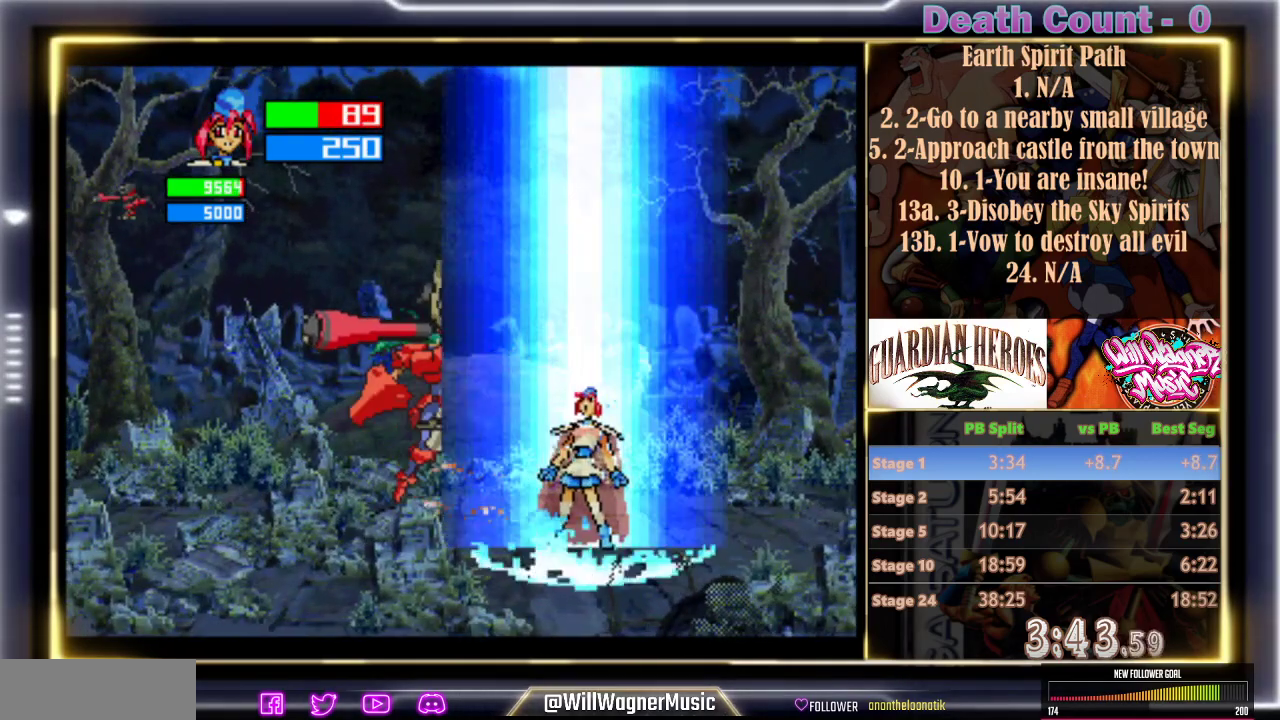
{"dt_ms": 500, "buttons": [], "left_stick": "center", "events": []}
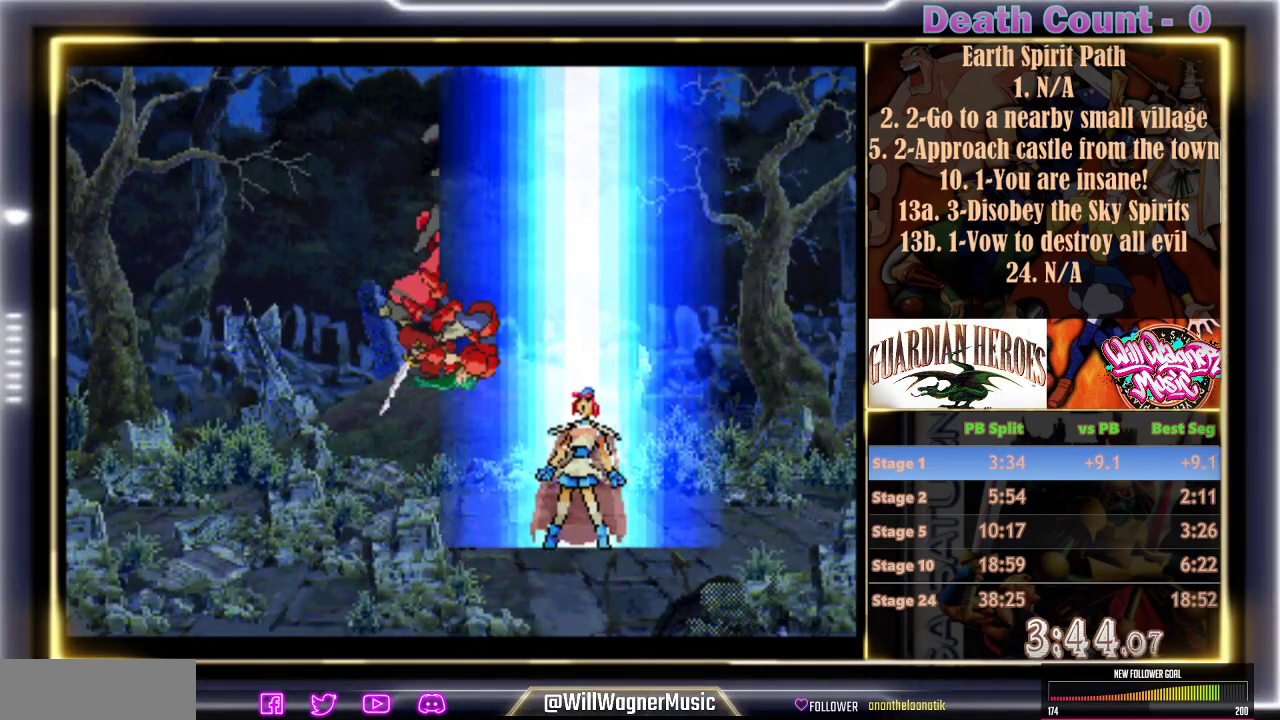
{"dt_ms": 500, "buttons": [], "left_stick": "center", "events": []}
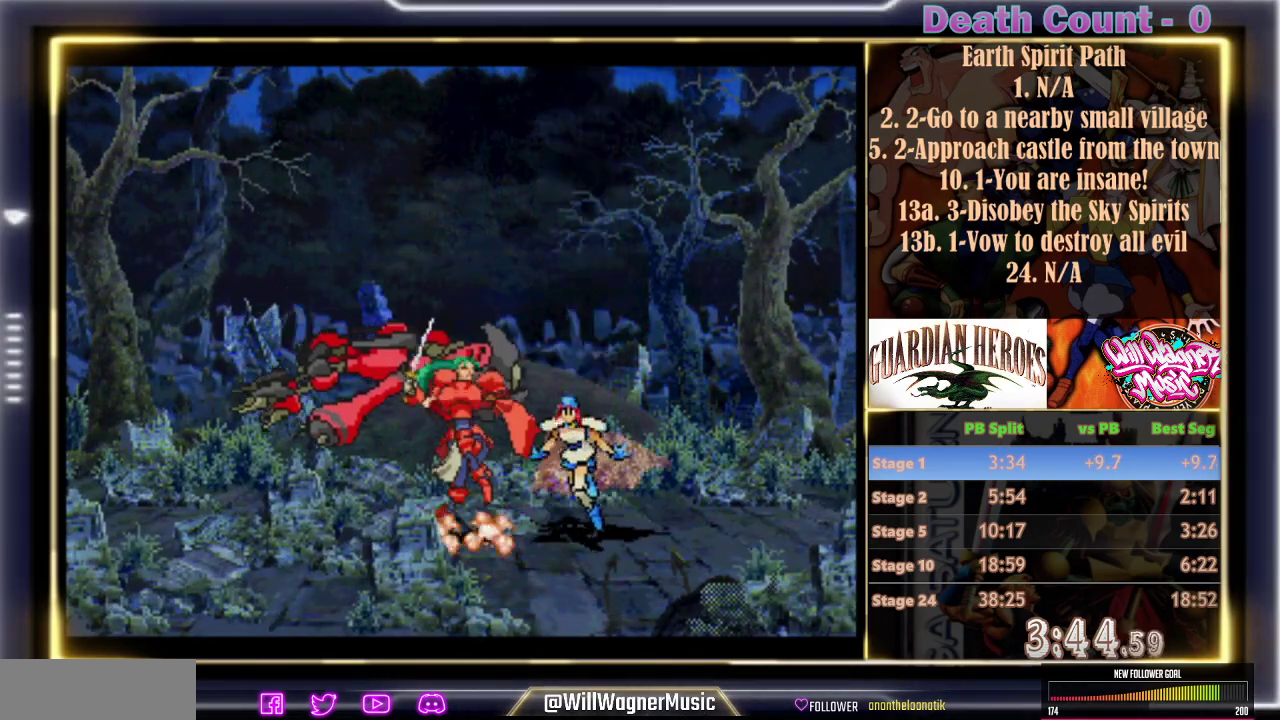
{"dt_ms": 500, "buttons": [], "left_stick": "center", "events": []}
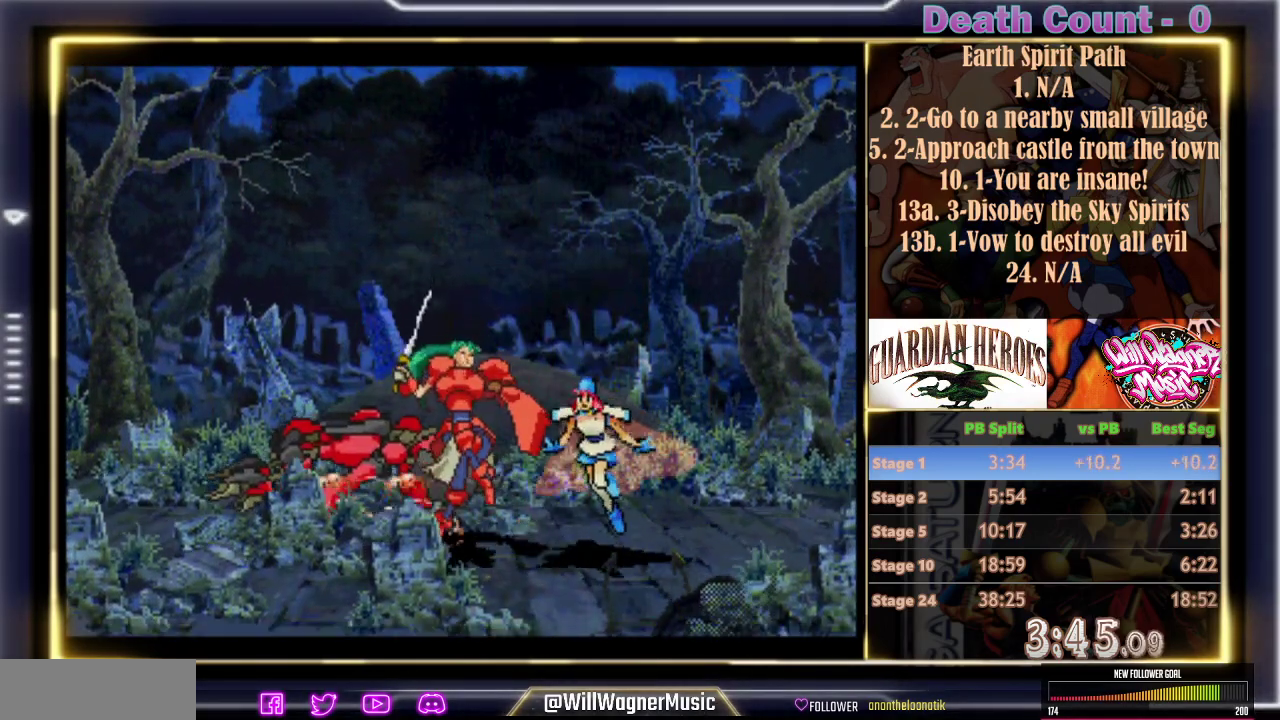
{"dt_ms": 500, "buttons": ["R1"], "left_stick": "center", "events": [[67, "R1", "down"], [200, "C", "down"], [300, "C", "up"], [383, "C", "down"], [467, "C", "up"]]}
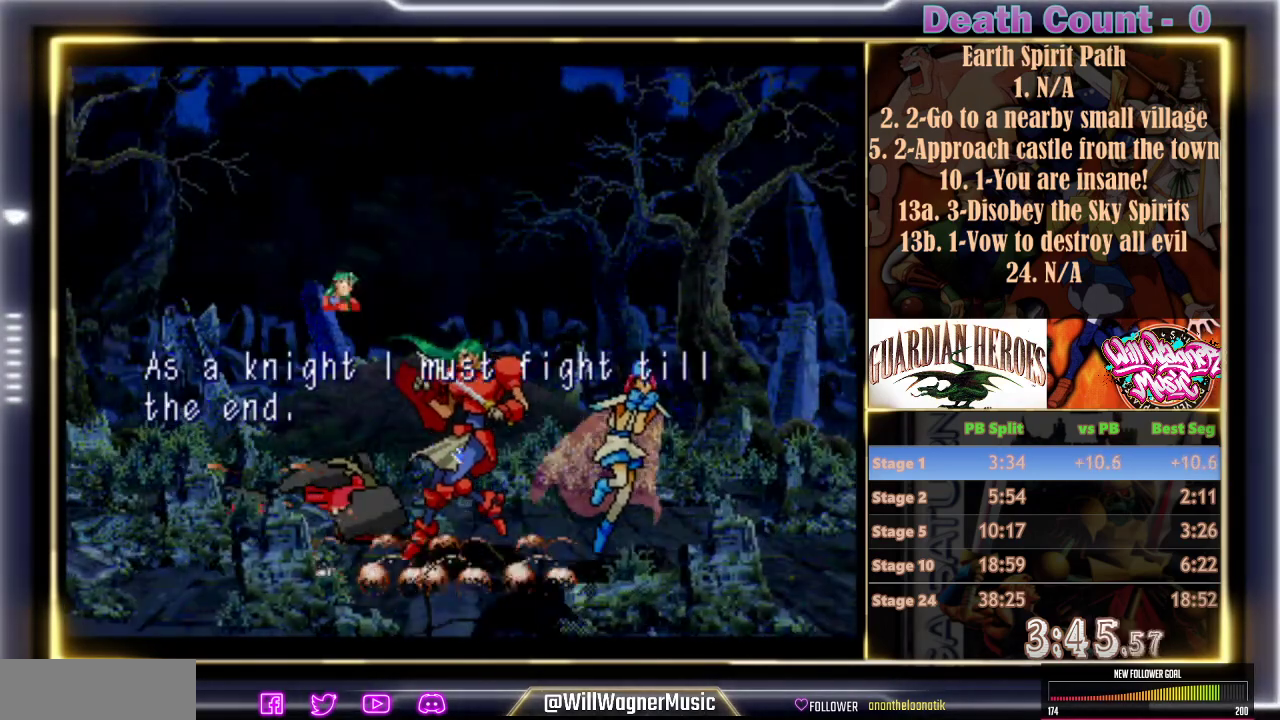
{"dt_ms": 1000, "buttons": ["C", "R1"], "left_stick": "center"}
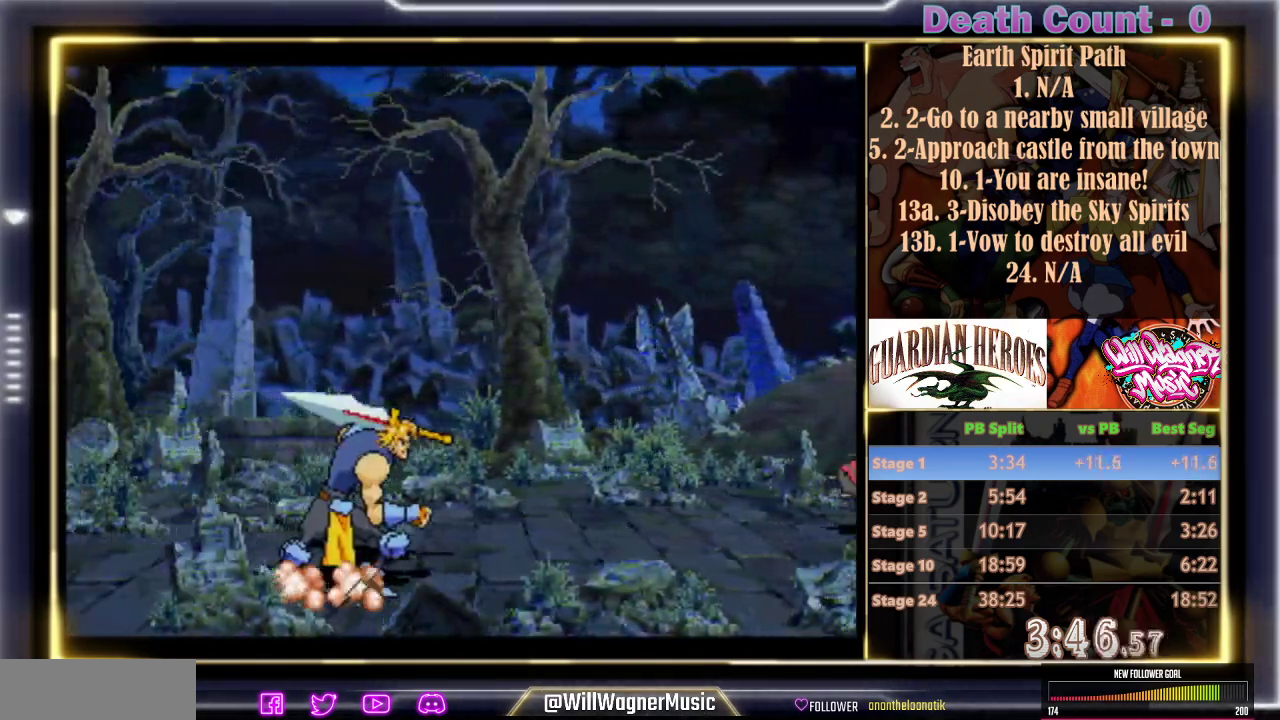
{"dt_ms": 500, "buttons": ["C", "R1"], "left_stick": "center", "events": []}
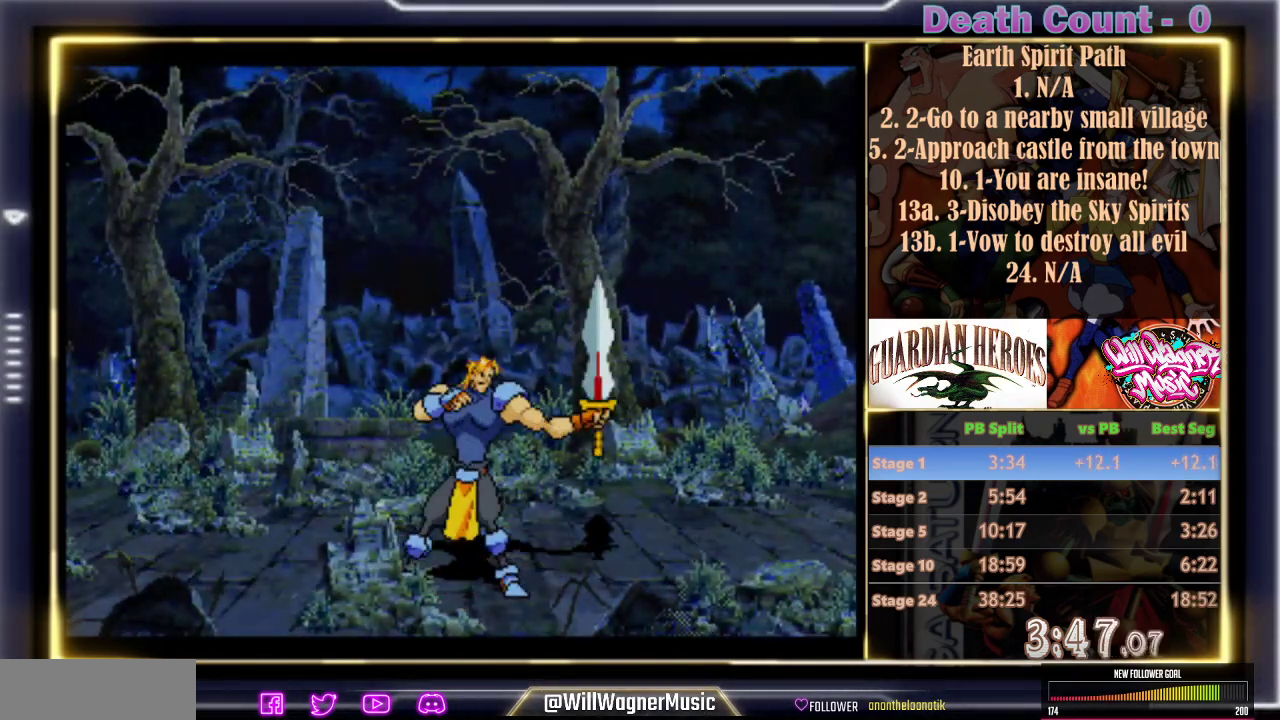
{"dt_ms": 500, "buttons": ["R1"], "left_stick": "center", "events": [[100, "C", "up"], [200, "C", "down"], [300, "C", "up"], [383, "C", "down"], [483, "C", "up"]]}
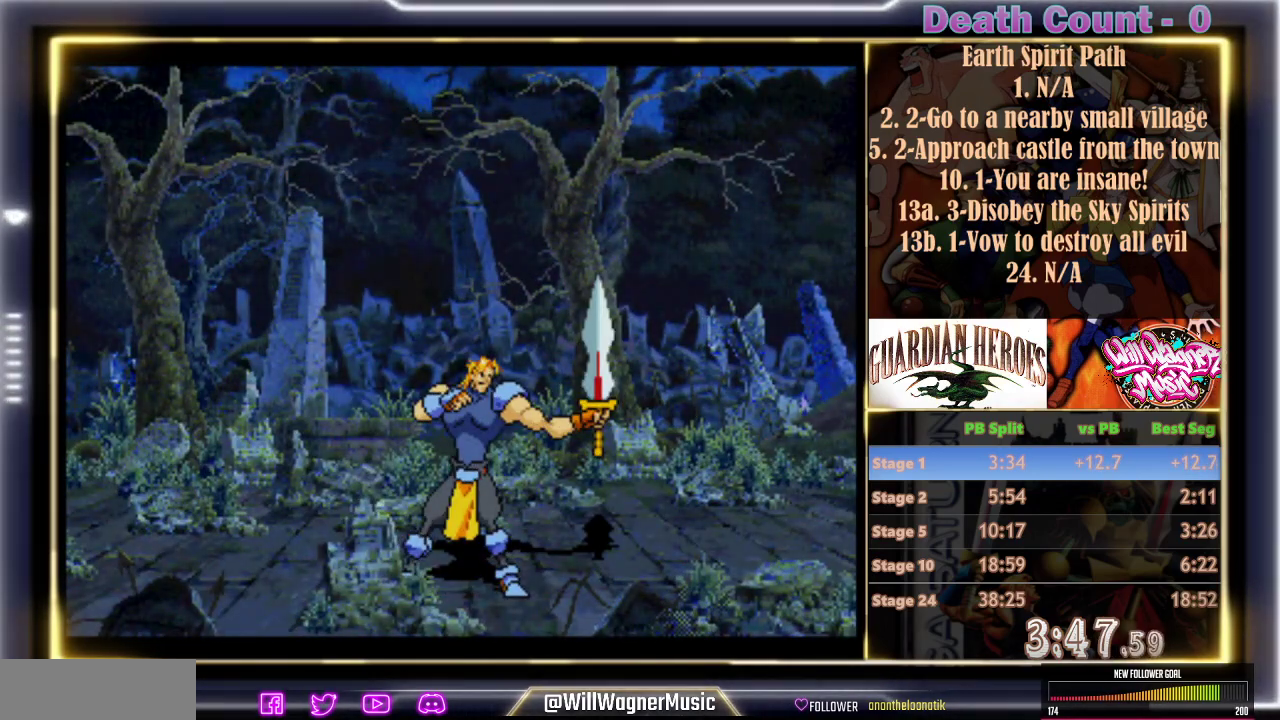
{"dt_ms": 500, "buttons": ["C", "R1"], "left_stick": "center", "events": [[67, "C", "down"], [167, "C", "up"], [250, "C", "down"], [333, "C", "up"], [433, "C", "down"]]}
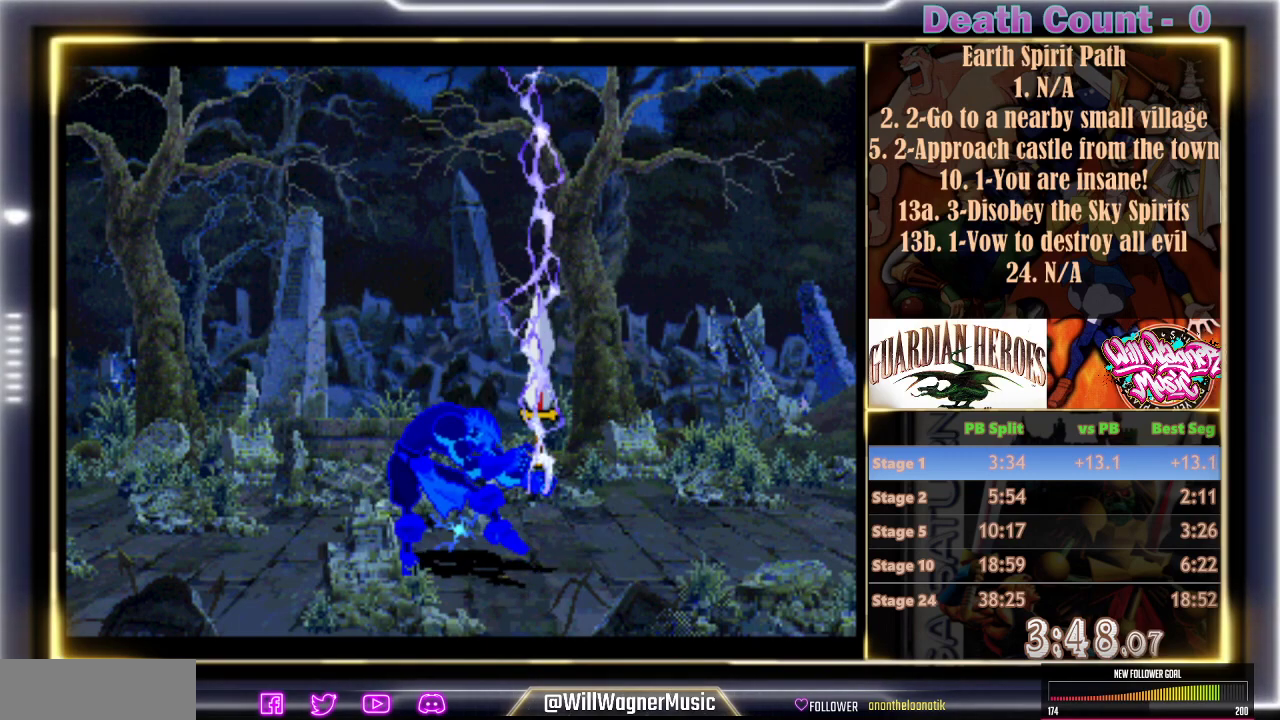
{"dt_ms": 500, "buttons": ["C", "R1"], "left_stick": "center", "events": [[17, "C", "up"], [117, "C", "down"], [217, "C", "up"], [317, "C", "down"], [417, "C", "up"], [483, "C", "down"]]}
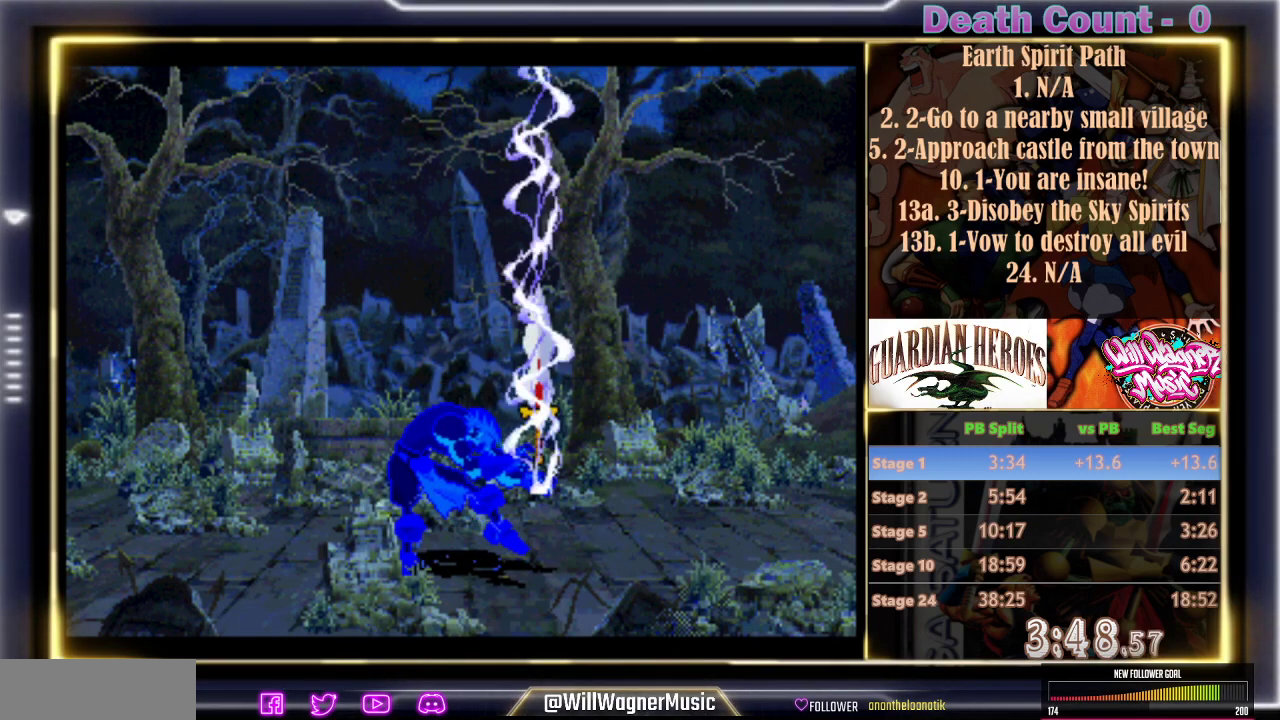
{"dt_ms": 500, "buttons": ["R1"], "left_stick": "center", "events": [[83, "C", "up"], [183, "C", "down"], [267, "C", "up"], [367, "C", "down"], [450, "C", "up"]]}